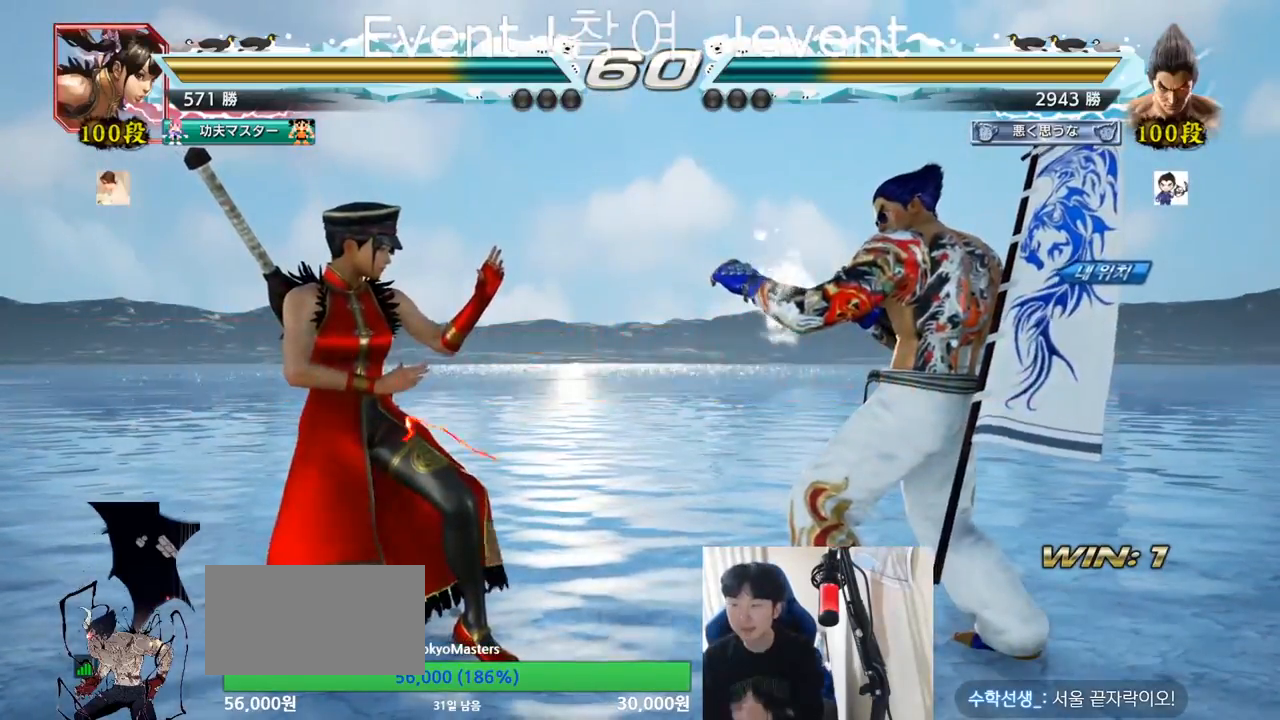
Gameplay with a controller (arcade stick); each line is a JSON object with the inputs held at the frame after it. "events" lists button and stick changes between this image and that frame as [ms after this image, input, new state], when the widget could be followed in between. Not read: L3 R3.
{"buttons": [], "left_stick": "center", "events": []}
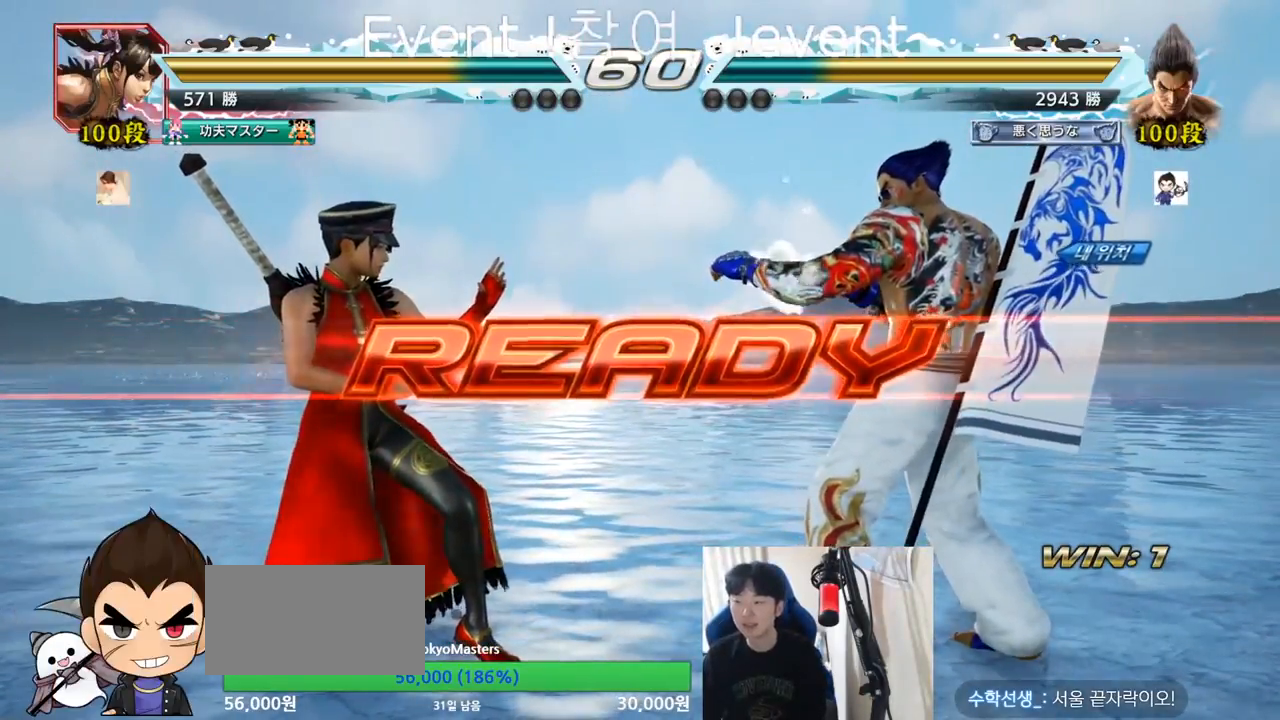
{"buttons": ["SQUARE", "TRIANGLE"], "left_stick": "center", "events": [[33, "TRIANGLE", "down"], [50, "SQUARE", "down"], [150, "SQUARE", "up"], [150, "TRIANGLE", "up"], [250, "SQUARE", "down"], [250, "TRIANGLE", "down"], [350, "SQUARE", "up"], [350, "TRIANGLE", "up"], [500, "SQUARE", "down"], [500, "TRIANGLE", "down"]]}
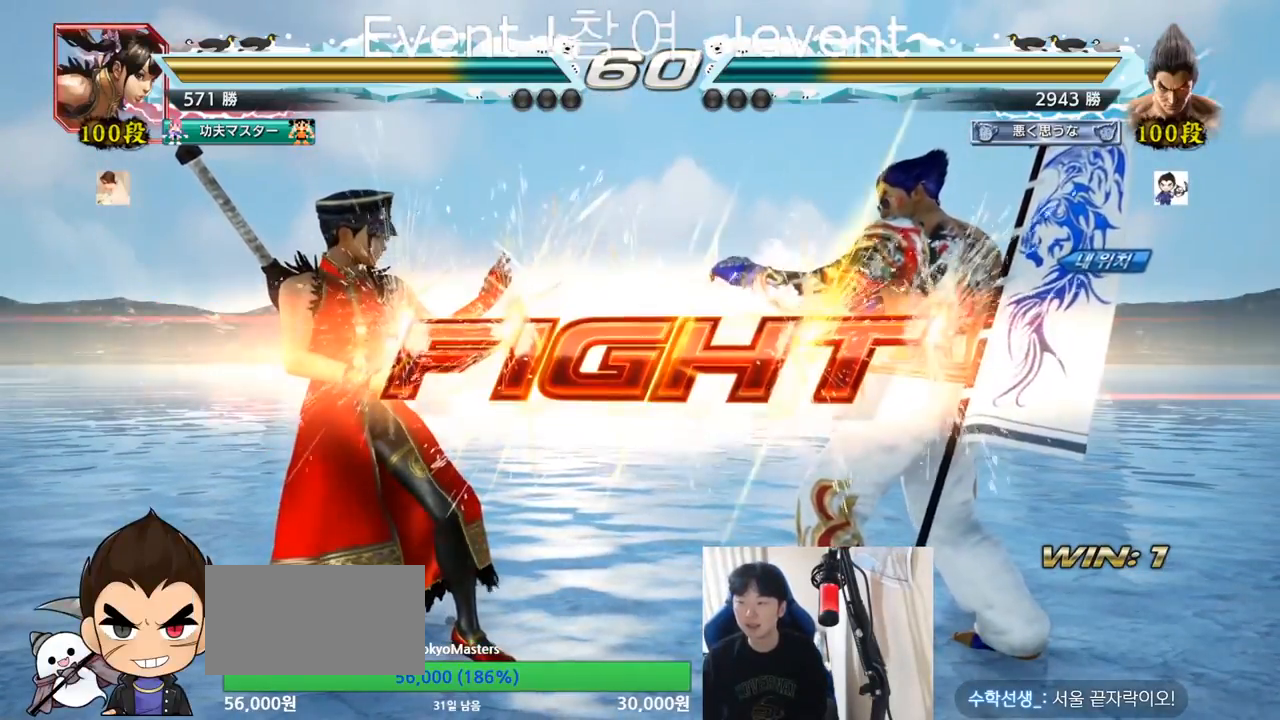
{"buttons": [], "left_stick": "right", "events": [[84, "TRIANGLE", "up"], [134, "TRIANGLE", "down"], [201, "SQUARE", "up"], [251, "TRIANGLE", "up"], [417, "left_stick", "right"]]}
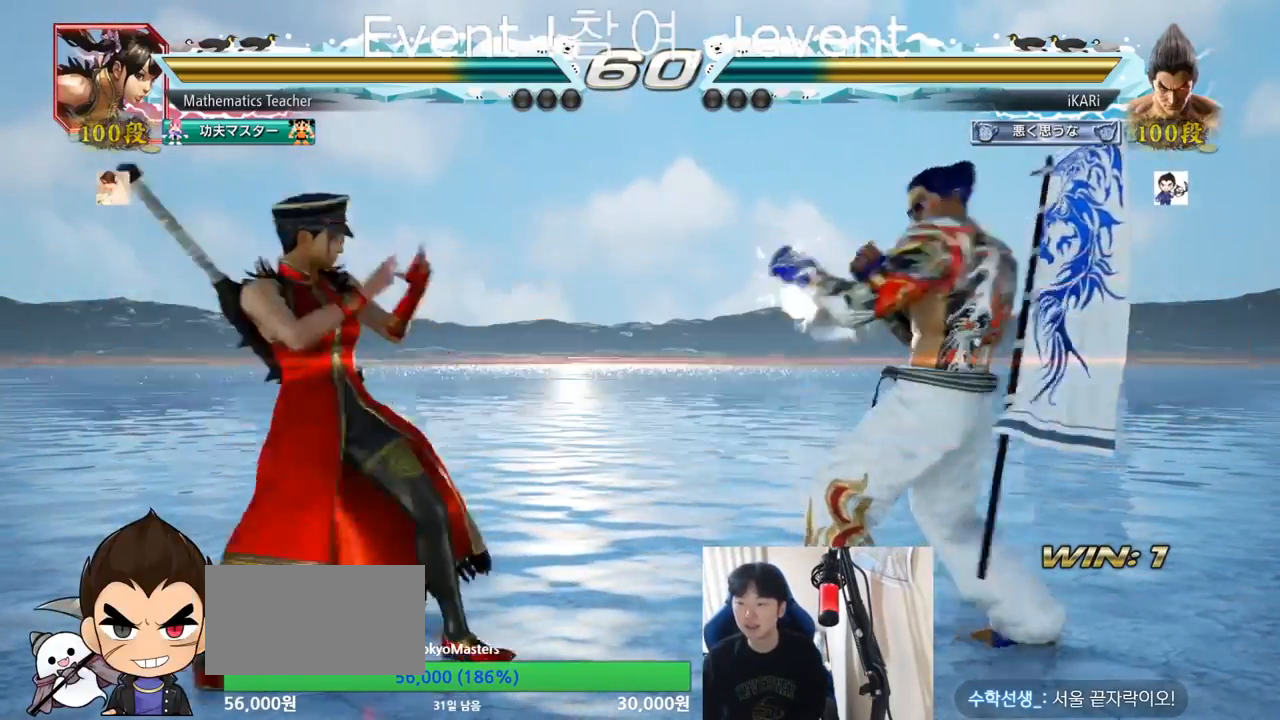
{"buttons": [], "left_stick": "center"}
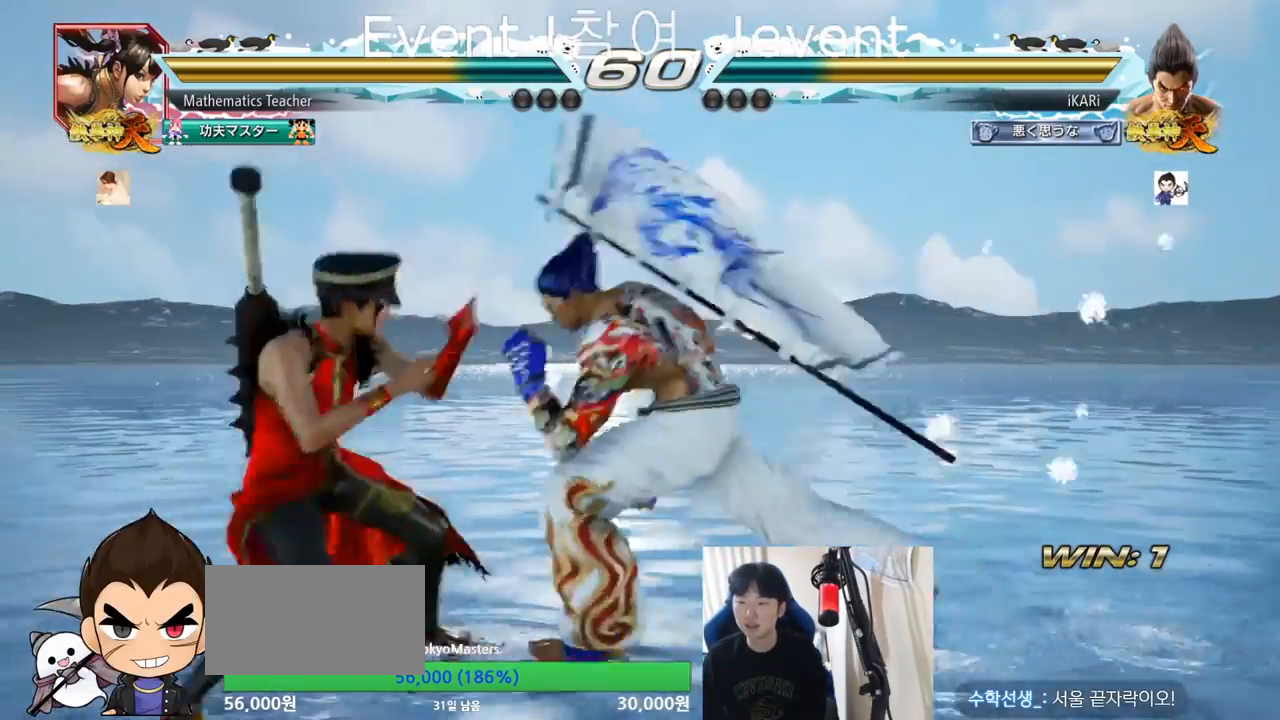
{"buttons": [], "left_stick": "center", "events": [[301, "left_stick", "left"], [351, "left_stick", "center"]]}
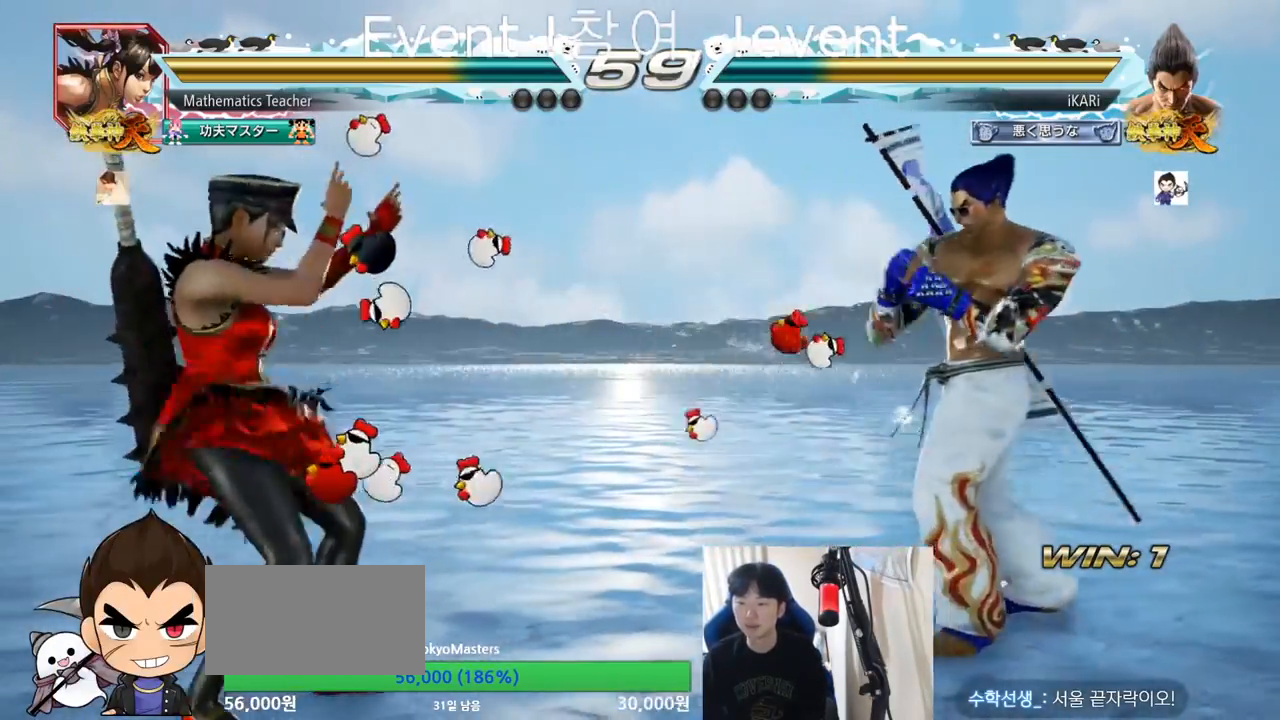
{"buttons": [], "left_stick": "center"}
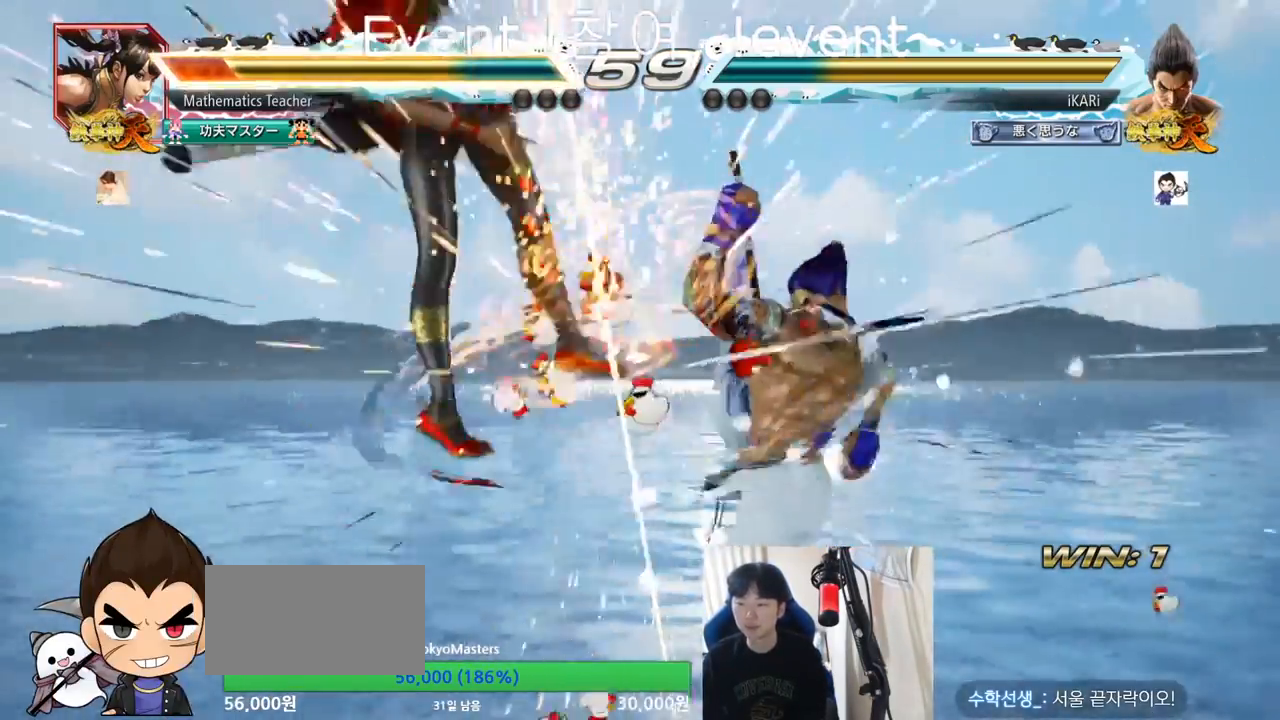
{"buttons": [], "left_stick": "center", "events": [[250, "left_stick", "left"], [317, "left_stick", "down"], [417, "left_stick", "center"]]}
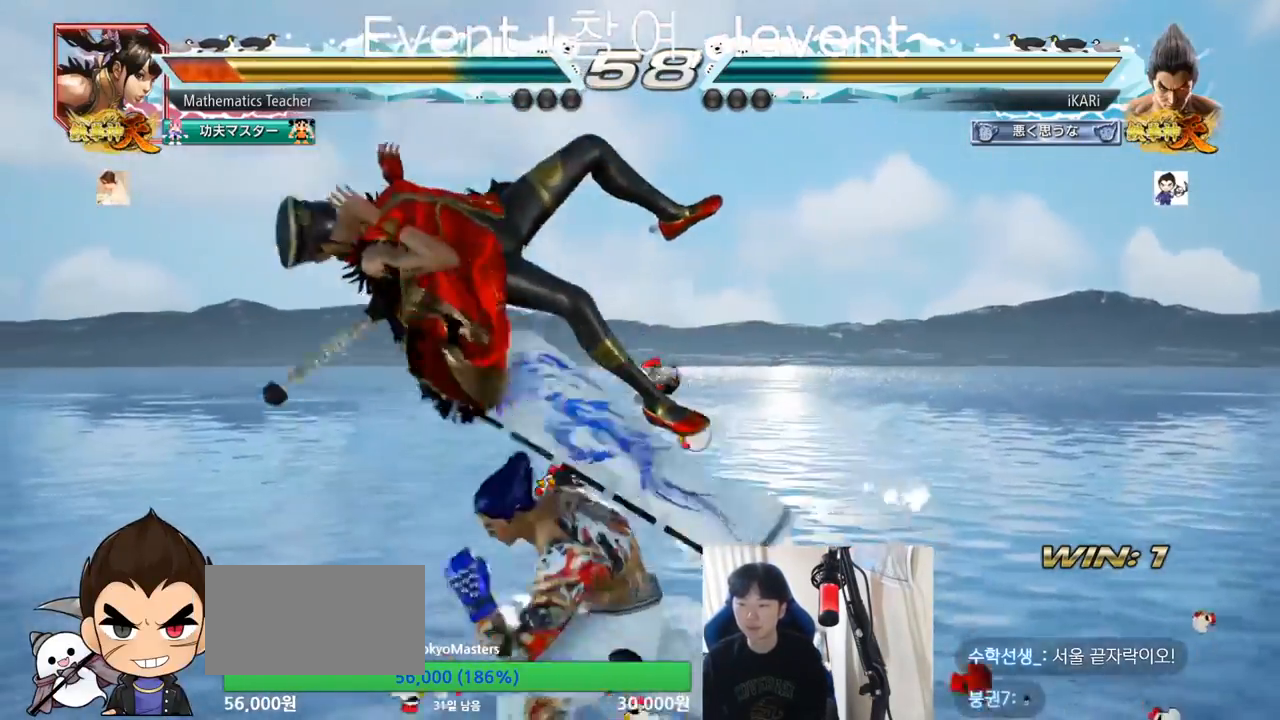
{"buttons": [], "left_stick": "left", "events": [[484, "left_stick", "left"]]}
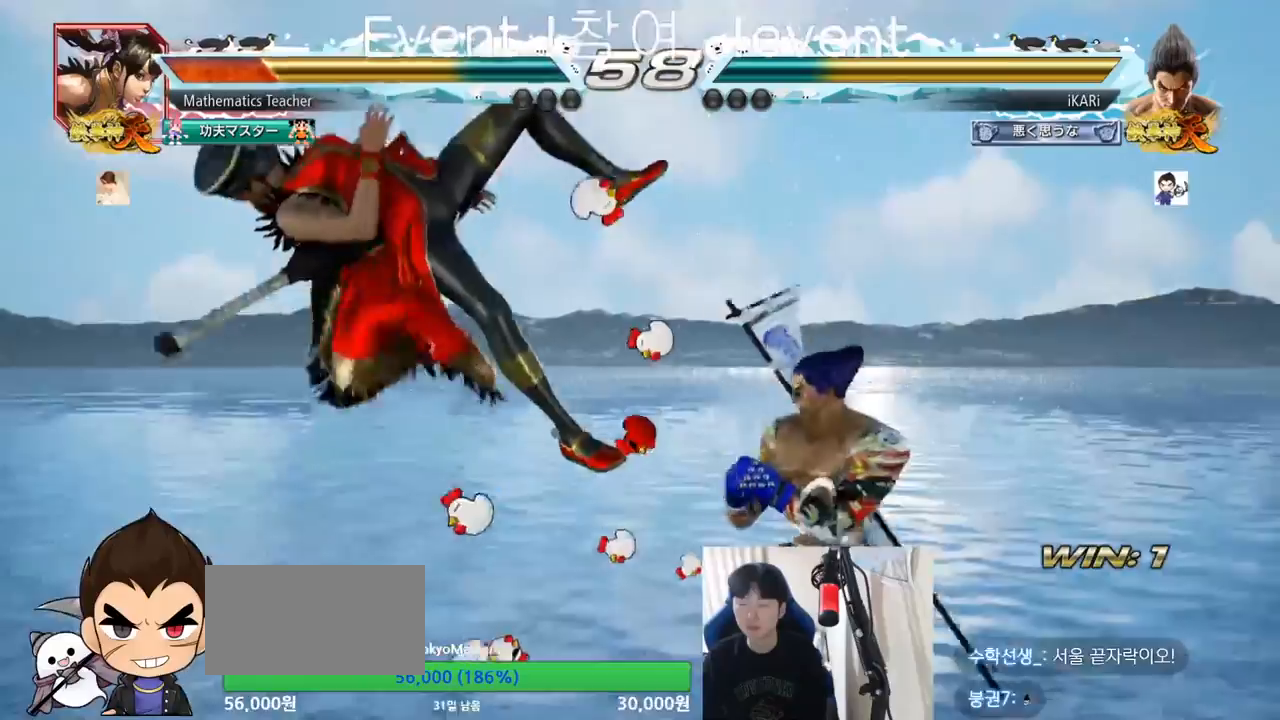
{"buttons": ["TRIANGLE"], "left_stick": "right", "events": [[133, "left_stick", "down"], [150, "TRIANGLE", "down"], [200, "TRIANGLE", "up"], [233, "left_stick", "center"], [484, "left_stick", "right"], [500, "TRIANGLE", "down"]]}
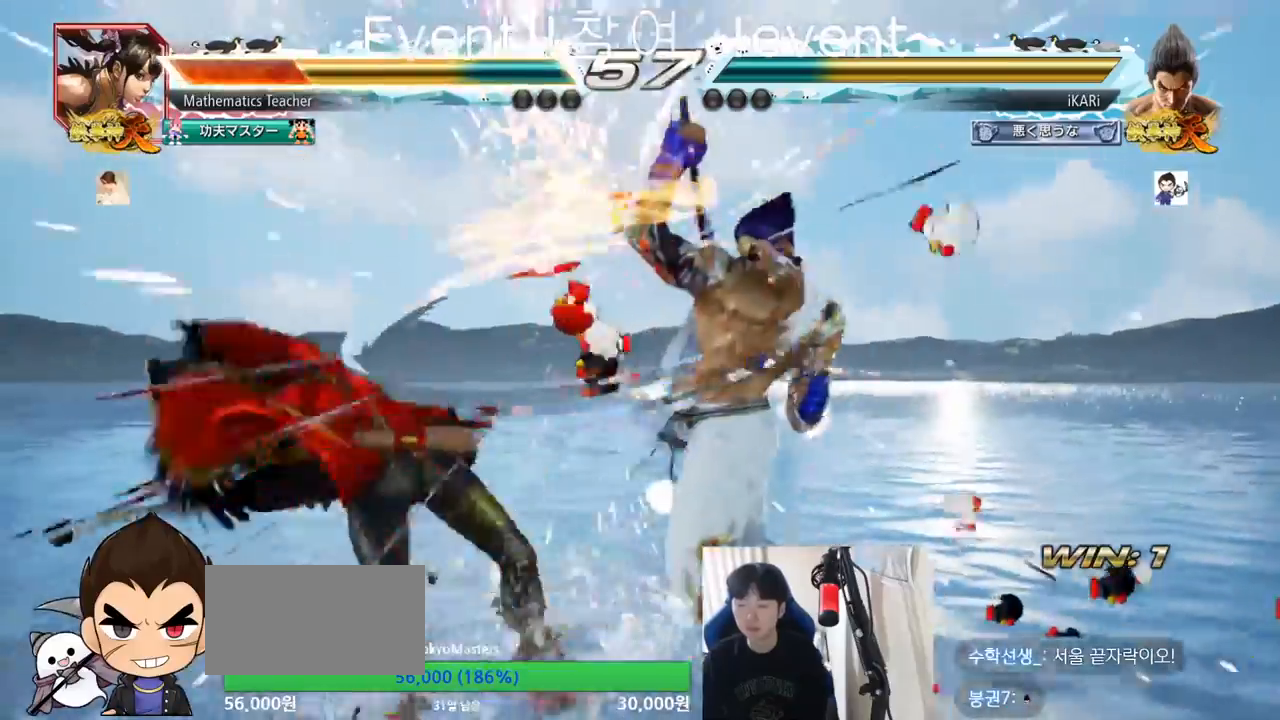
{"buttons": ["TRIANGLE"], "left_stick": "right", "events": [[234, "SQUARE", "down"], [284, "TRIANGLE", "up"], [300, "SQUARE", "up"], [367, "SQUARE", "down"], [484, "TRIANGLE", "down"], [501, "SQUARE", "up"]]}
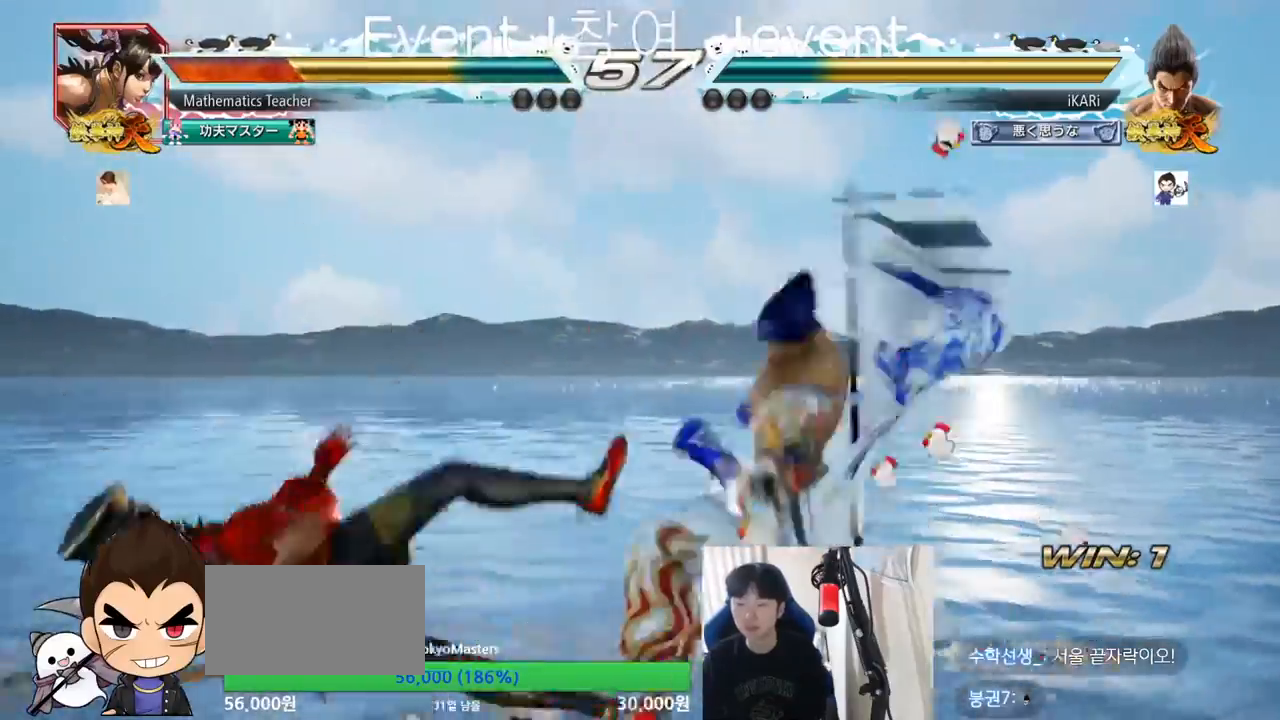
{"buttons": ["TRIANGLE"], "left_stick": "center", "events": [[33, "TRIANGLE", "up"], [83, "TRIANGLE", "down"], [217, "TRIANGLE", "up"], [267, "TRIANGLE", "down"], [317, "TRIANGLE", "up"], [433, "TRIANGLE", "down"], [500, "left_stick", "center"]]}
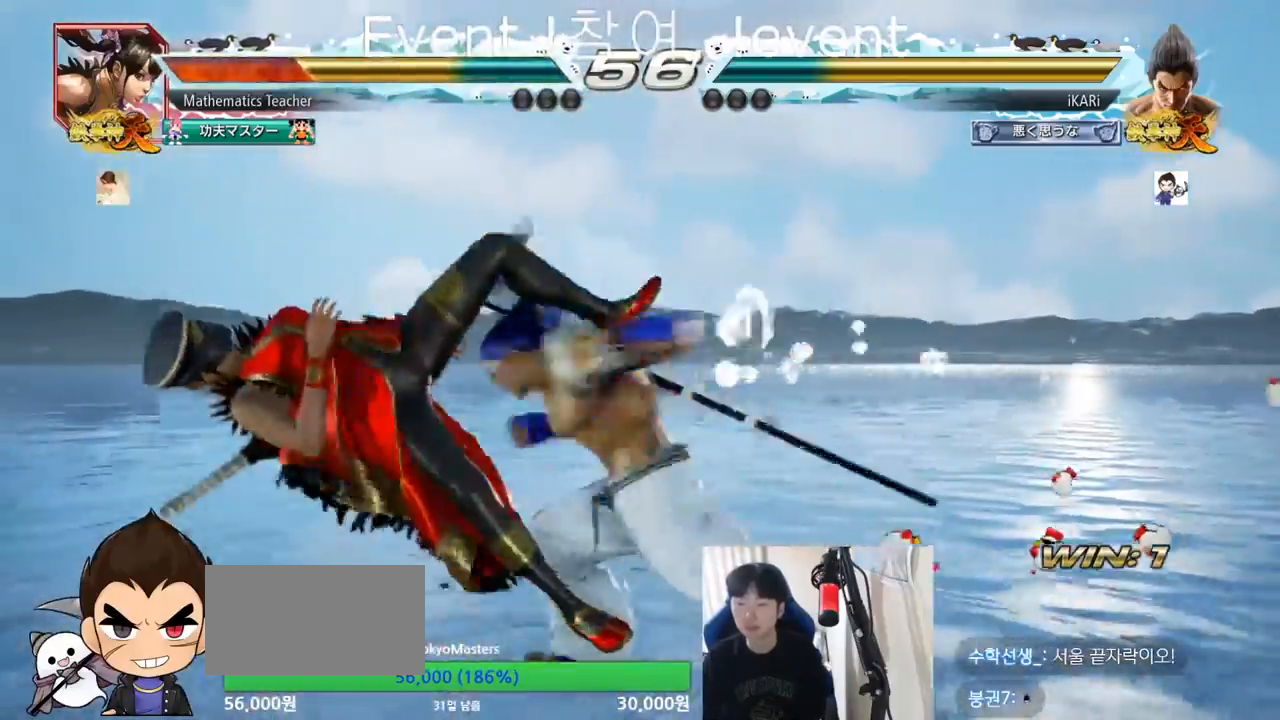
{"buttons": [], "left_stick": "left", "events": [[50, "TRIANGLE", "up"], [351, "left_stick", "left"], [401, "left_stick", "center"], [467, "left_stick", "left"]]}
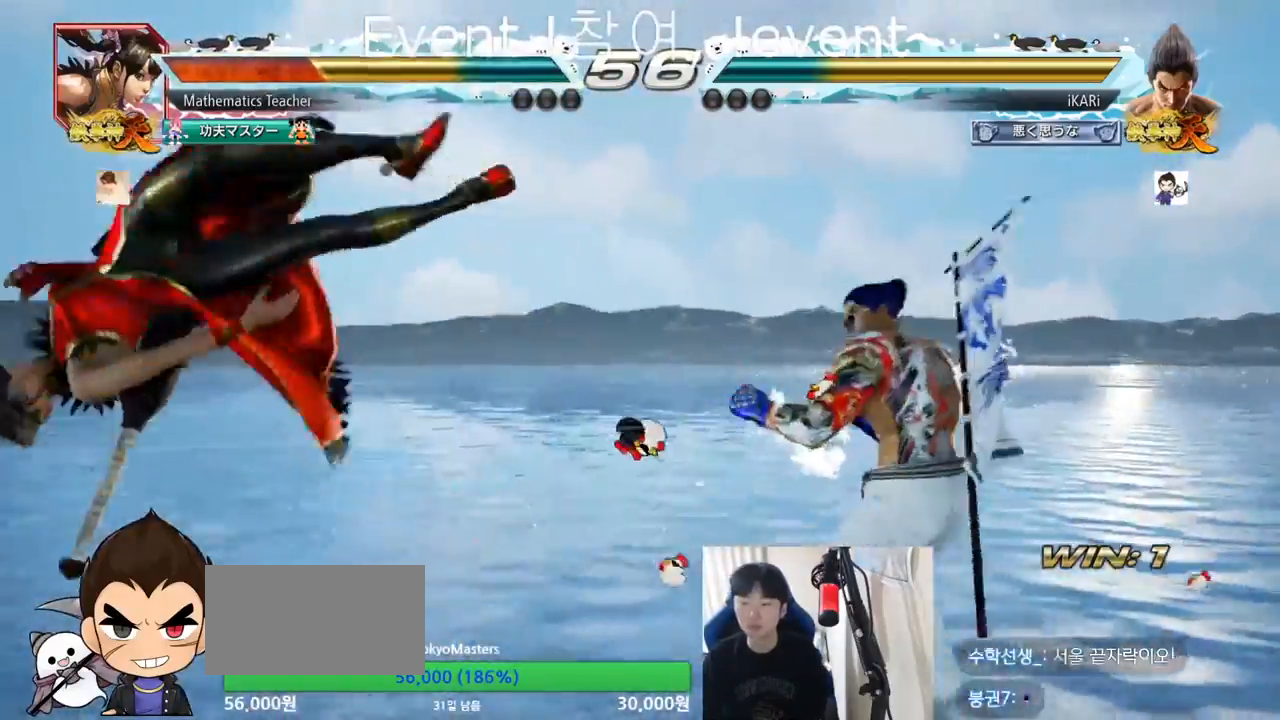
{"buttons": [], "left_stick": "center", "events": [[50, "left_stick", "down"], [116, "left_stick", "left"], [250, "left_stick", "center"], [333, "CROSS", "down"], [333, "left_stick", "right"], [383, "CROSS", "up"], [417, "SQUARE", "down"], [484, "SQUARE", "up"], [484, "left_stick", "center"]]}
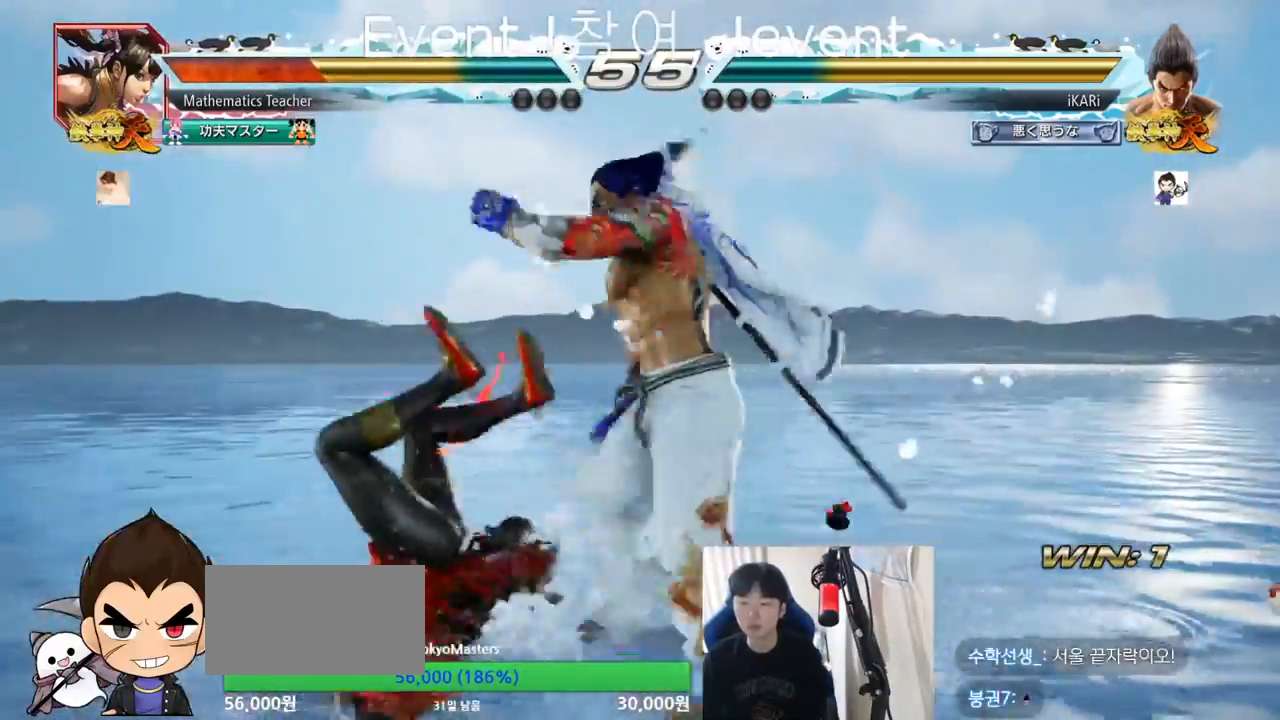
{"buttons": [], "left_stick": "center", "events": []}